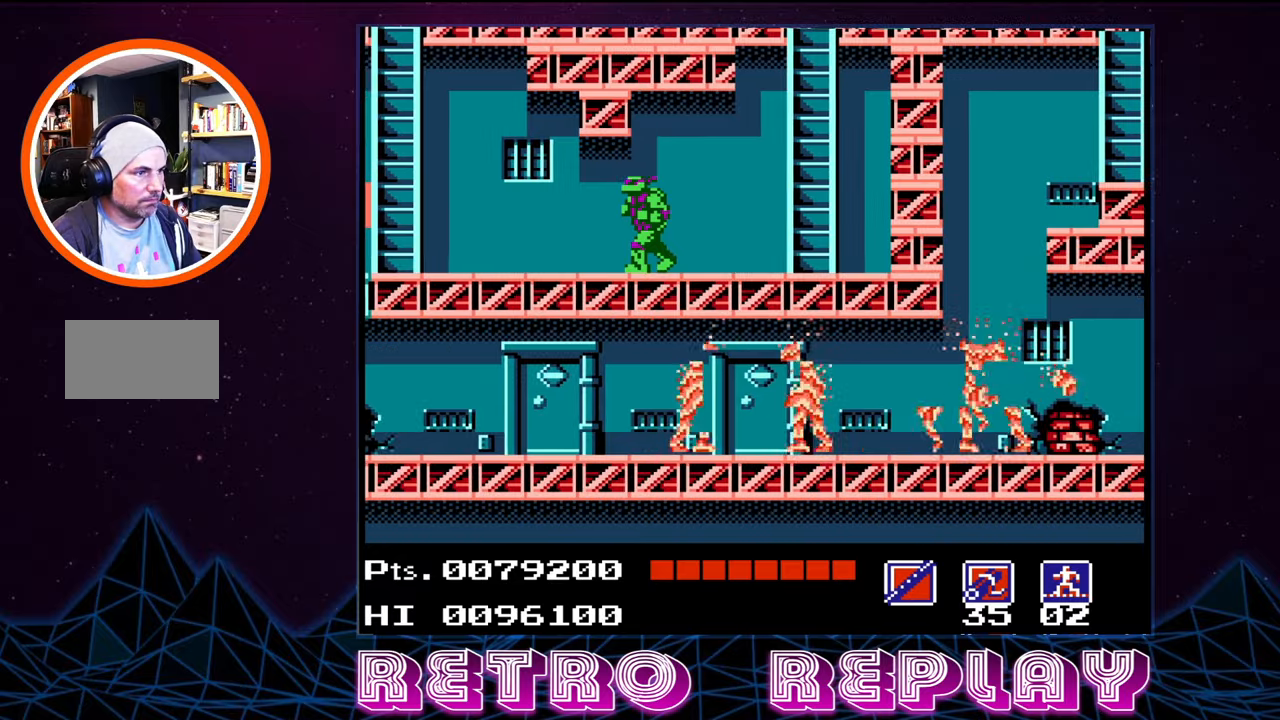
Gameplay with a controller (Nintendo layout); each line is a JSON object with the inputs held at the frame after it. "events" lists button and stick changes between this image and that frame as [ms after this image, input, new state], when the widget could be followed in between. Not read: L3 R3.
{"buttons": ["DPAD_LEFT"], "events": []}
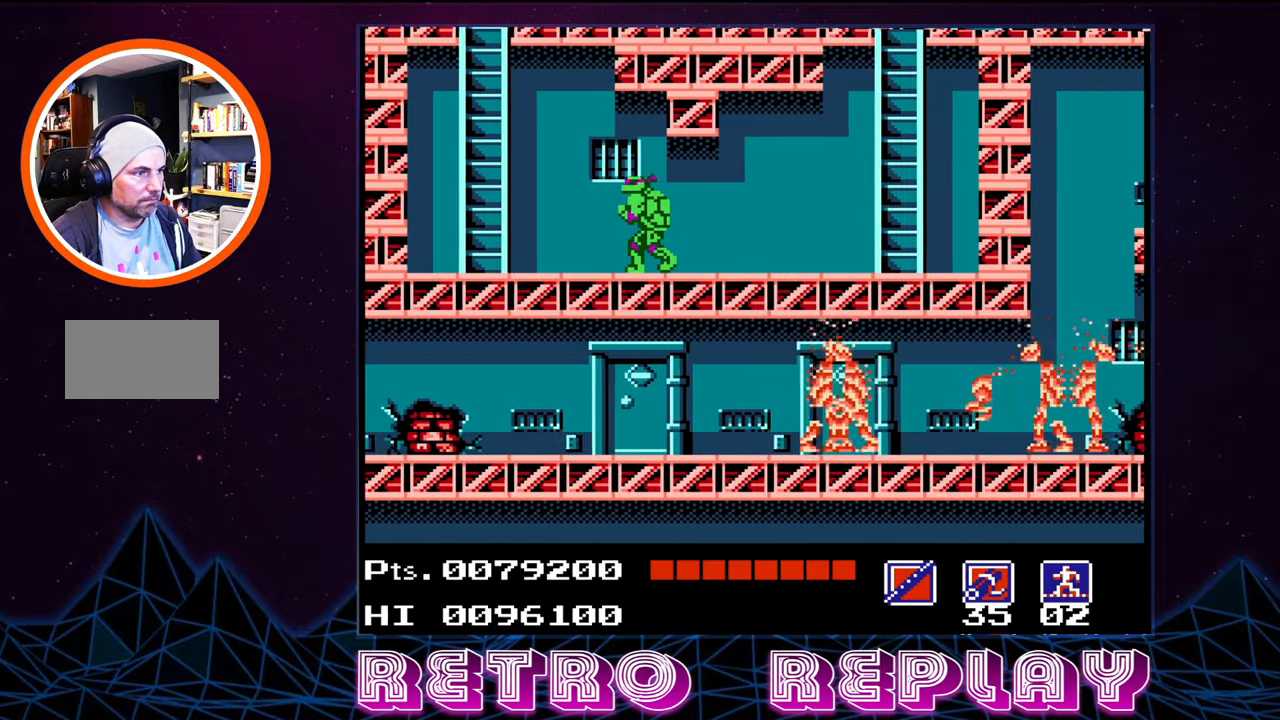
{"buttons": ["DPAD_LEFT"], "events": []}
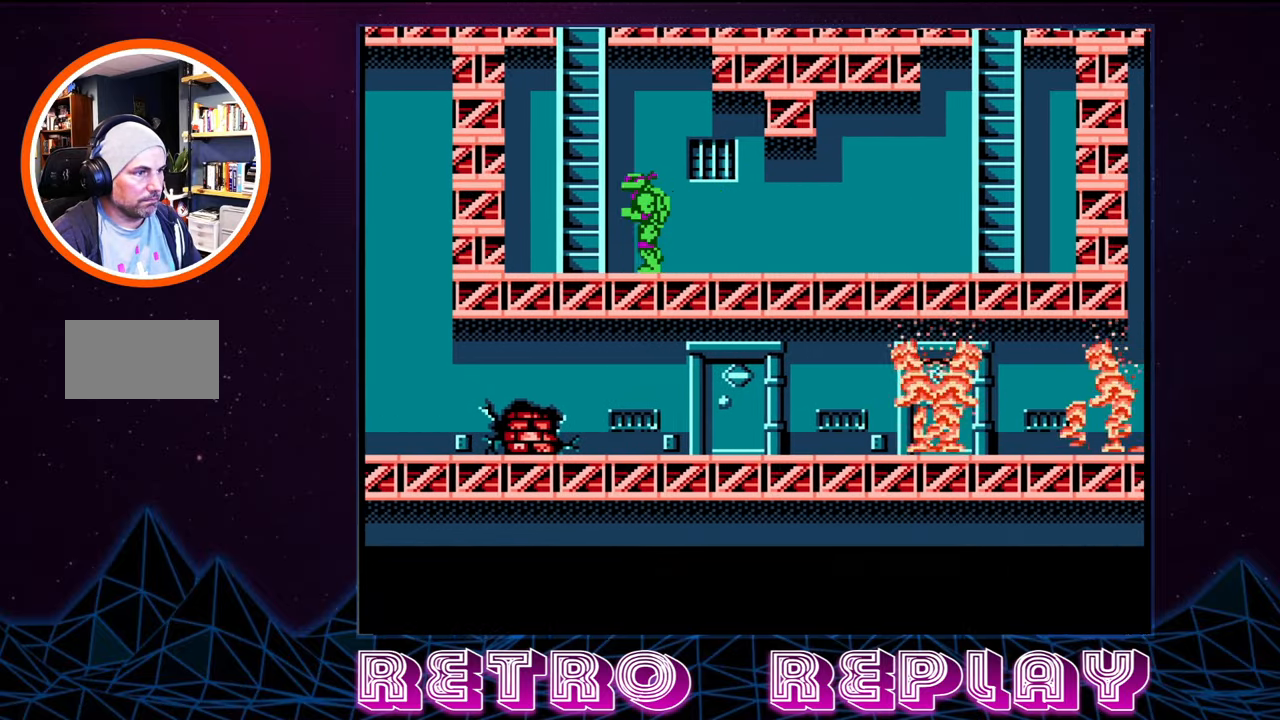
{"buttons": ["DPAD_UP"], "events": [[183, "DPAD_UP", "down"], [217, "DPAD_LEFT", "up"]]}
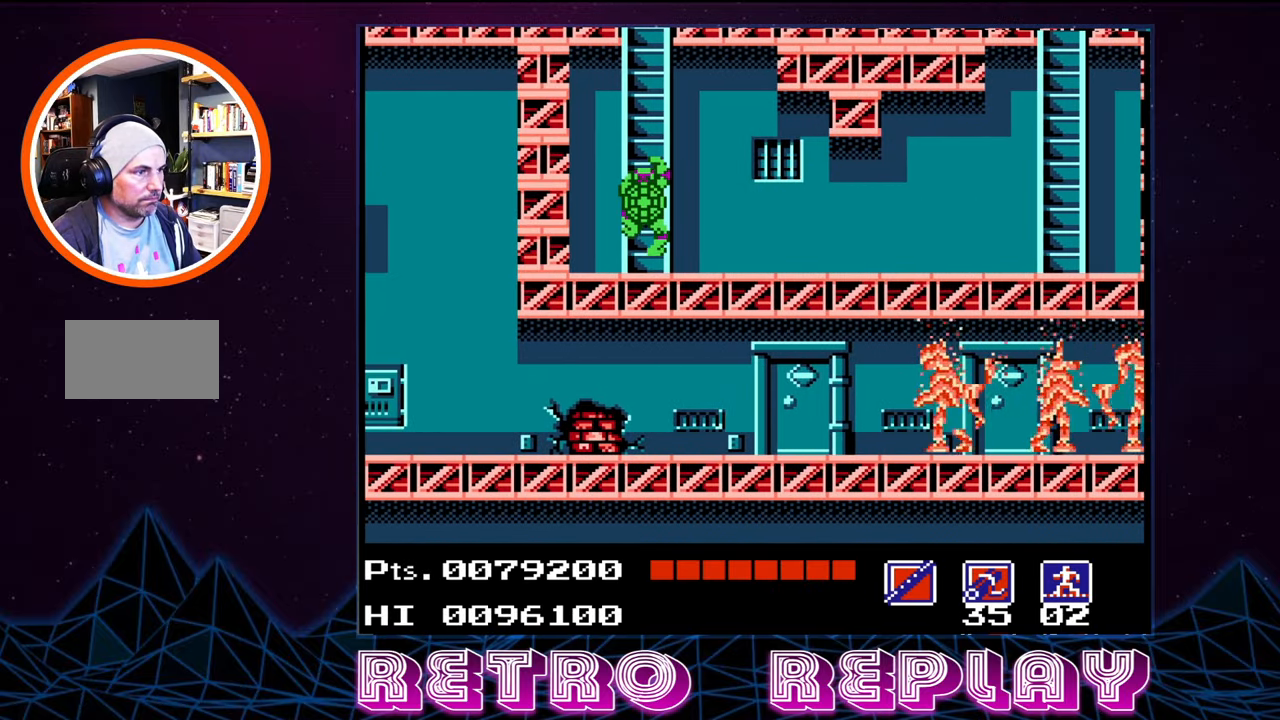
{"buttons": ["DPAD_UP"], "events": []}
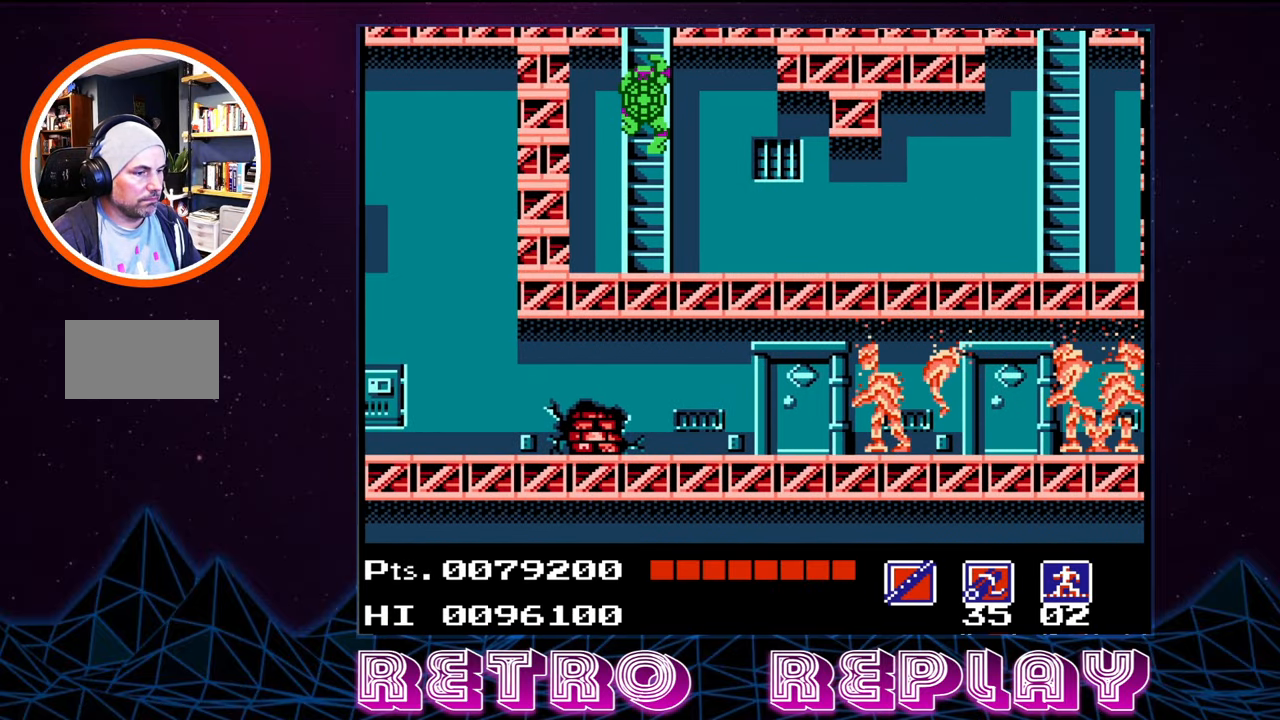
{"buttons": ["DPAD_UP"], "events": []}
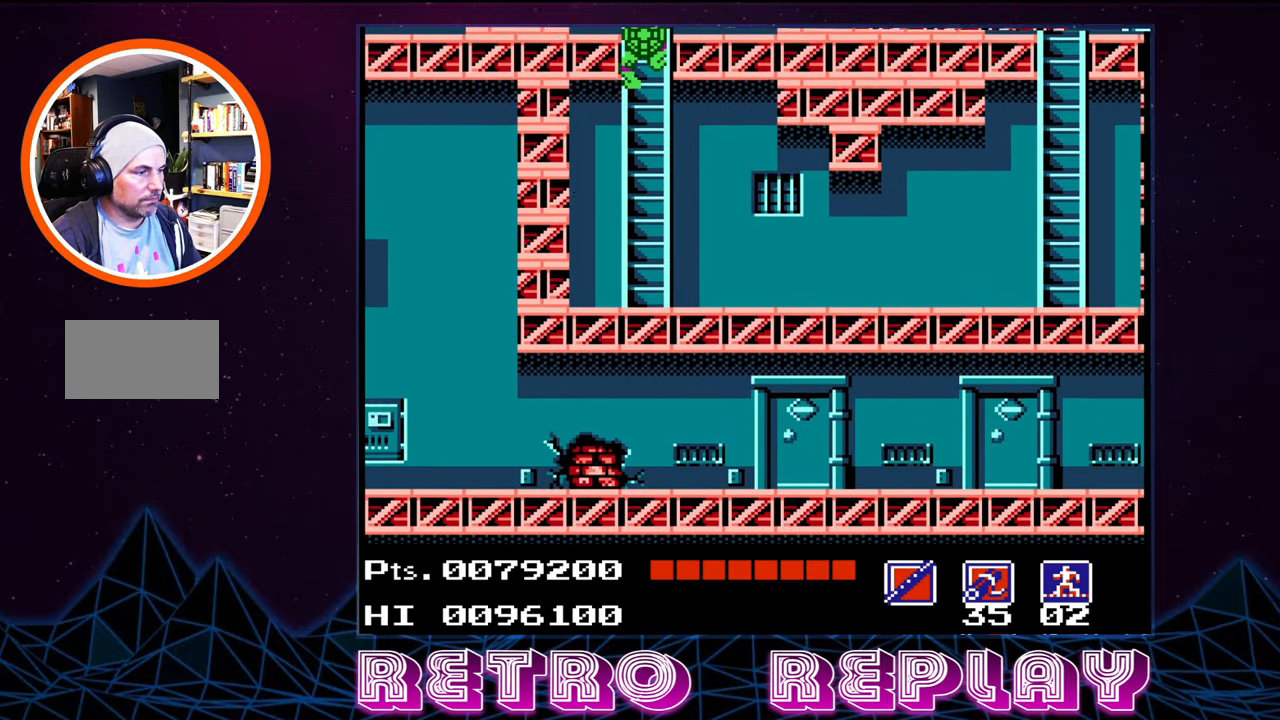
{"buttons": ["DPAD_UP"], "events": []}
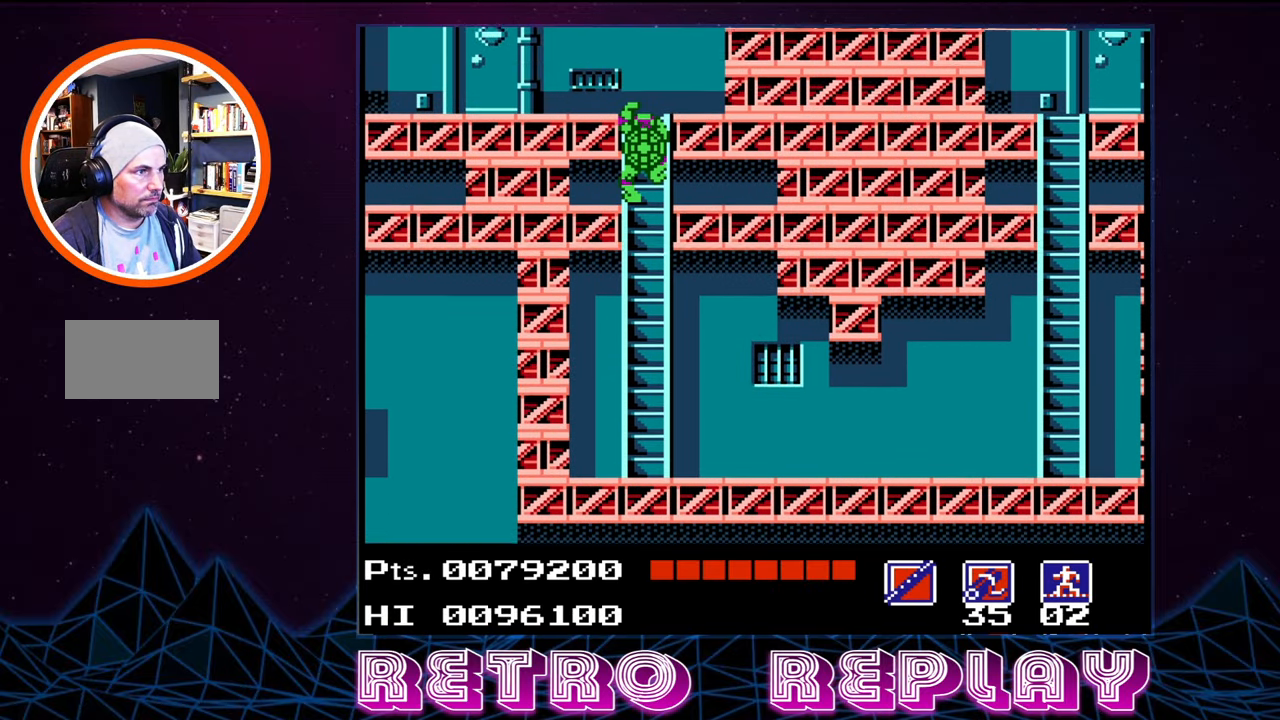
{"buttons": ["DPAD_UP"], "events": []}
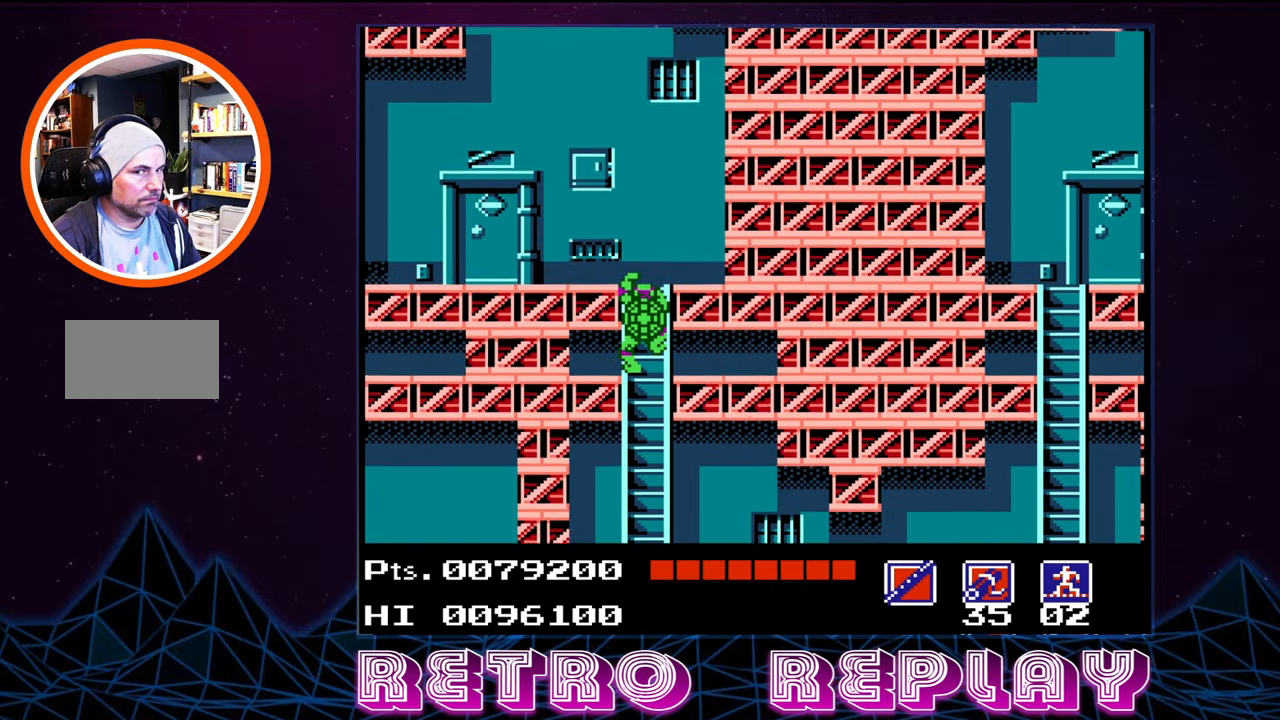
{"buttons": ["DPAD_UP"], "events": []}
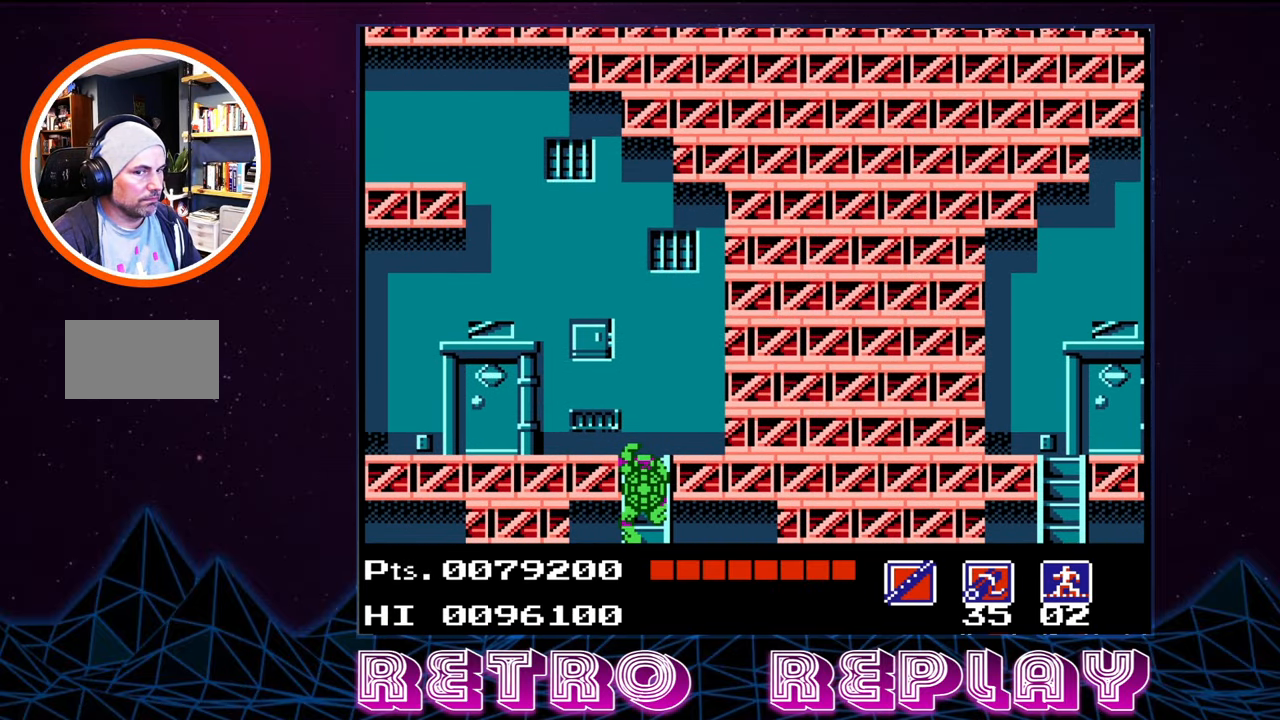
{"buttons": ["DPAD_UP"], "events": []}
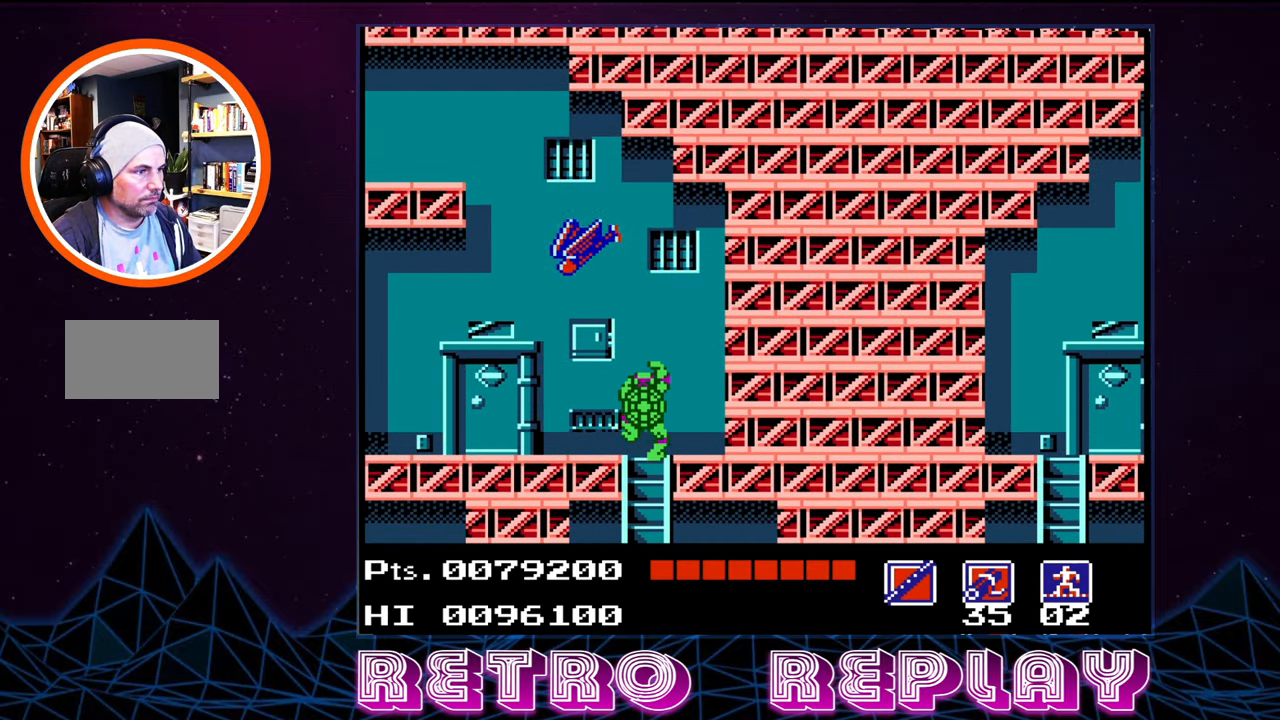
{"buttons": ["DPAD_UP"], "events": [[167, "DPAD_LEFT", "down"], [250, "DPAD_LEFT", "up"], [267, "B", "down"], [333, "B", "up"], [417, "B", "down"], [484, "B", "up"]]}
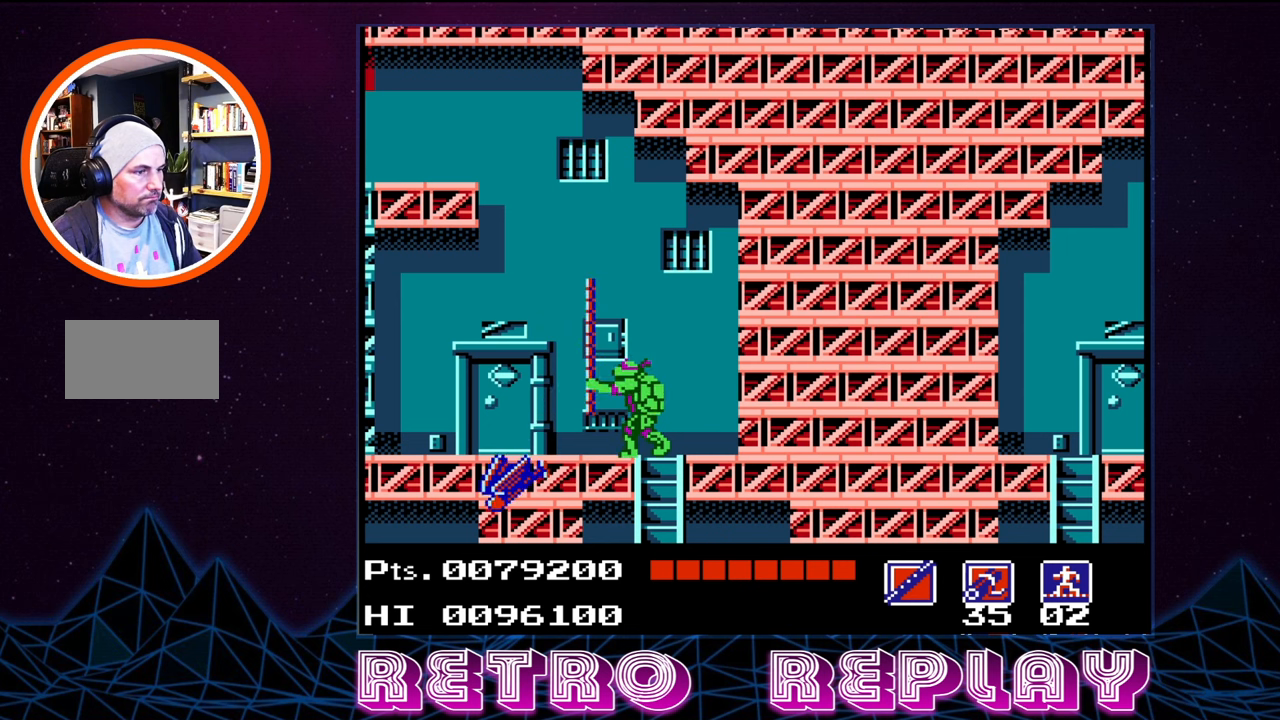
{"buttons": ["DPAD_LEFT"], "events": [[117, "DPAD_UP", "up"], [300, "DPAD_LEFT", "down"]]}
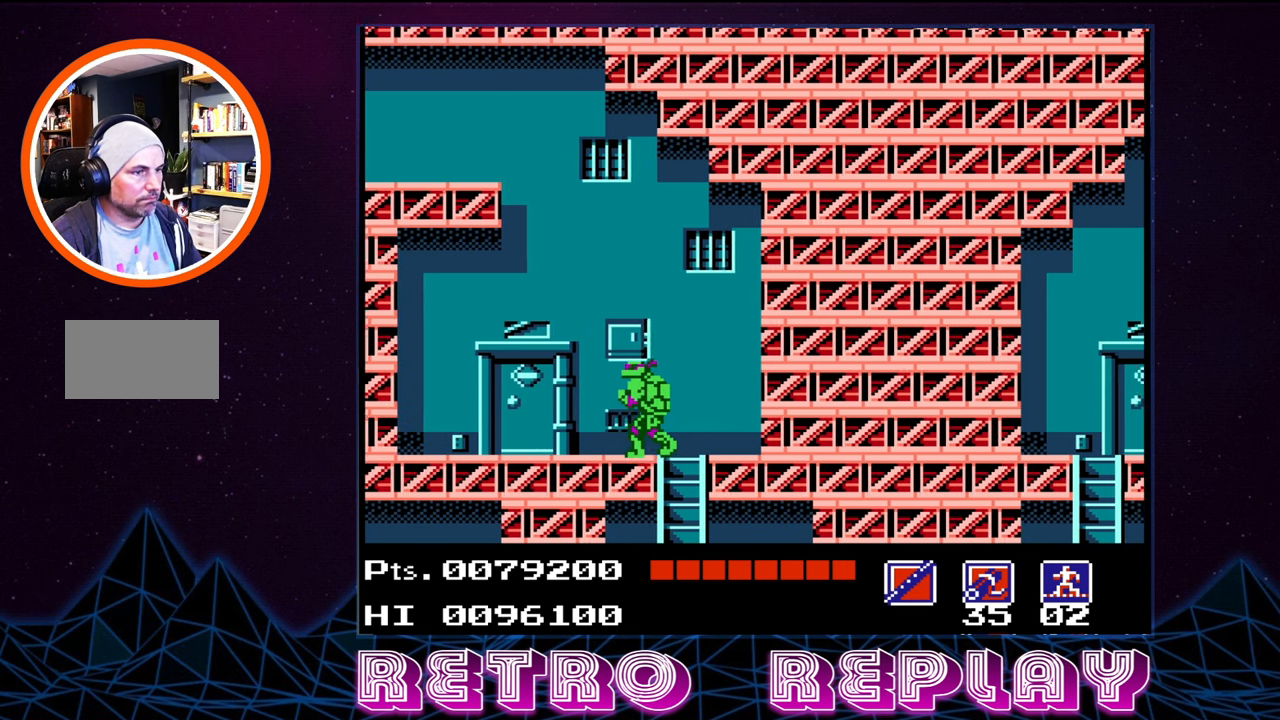
{"buttons": ["A", "DPAD_LEFT"], "events": [[84, "DPAD_LEFT", "up"], [250, "A", "down"], [334, "DPAD_LEFT", "down"]]}
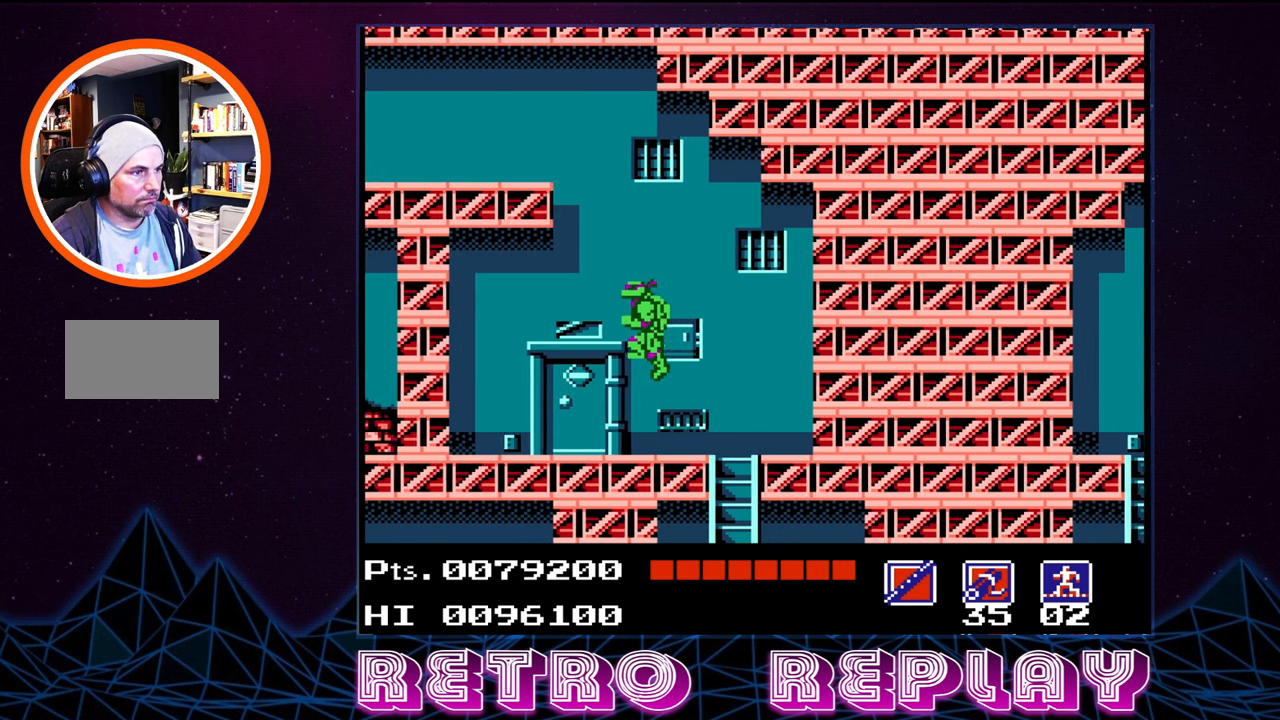
{"buttons": ["DPAD_LEFT"], "events": [[450, "A", "up"]]}
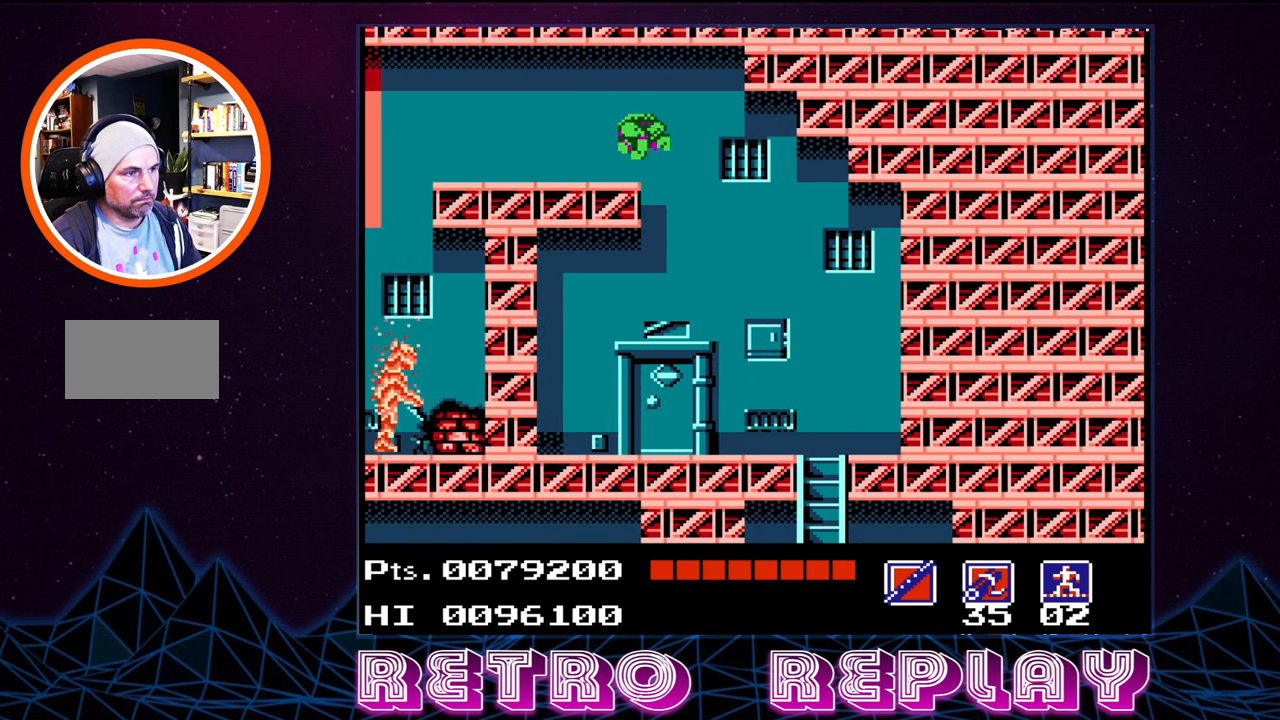
{"buttons": ["DPAD_LEFT"], "events": []}
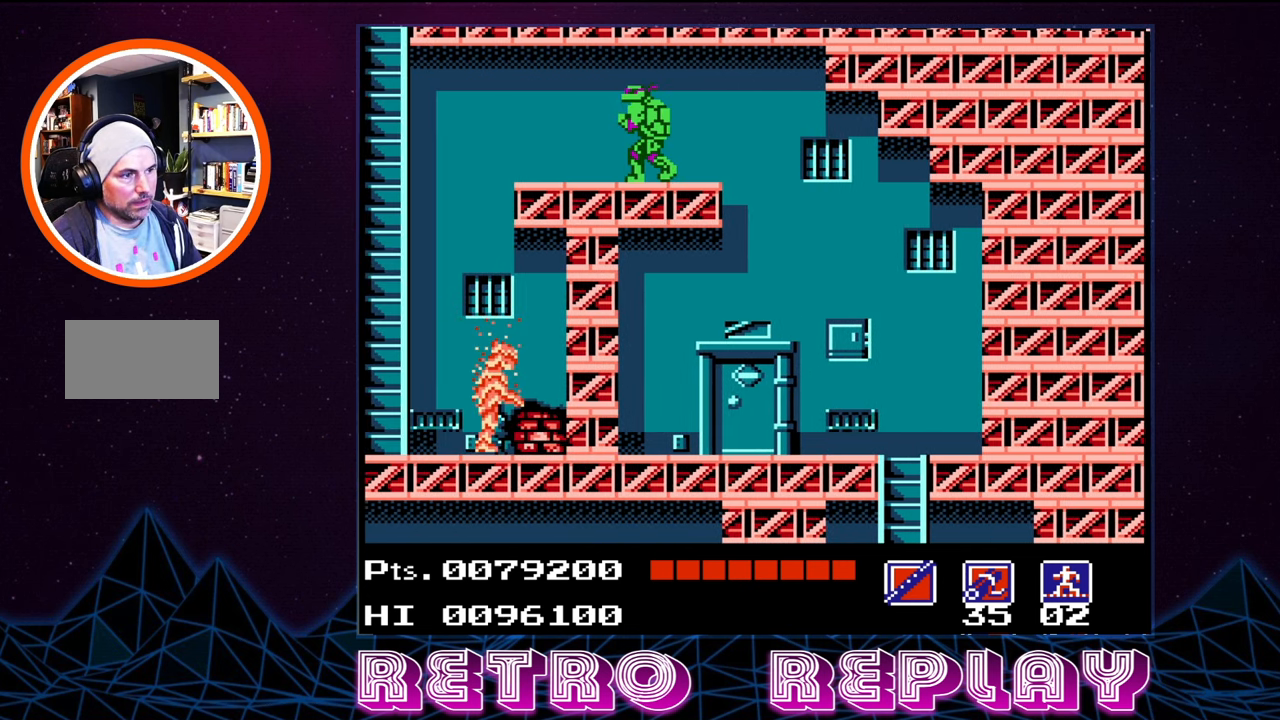
{"buttons": [], "events": [[334, "DPAD_LEFT", "up"]]}
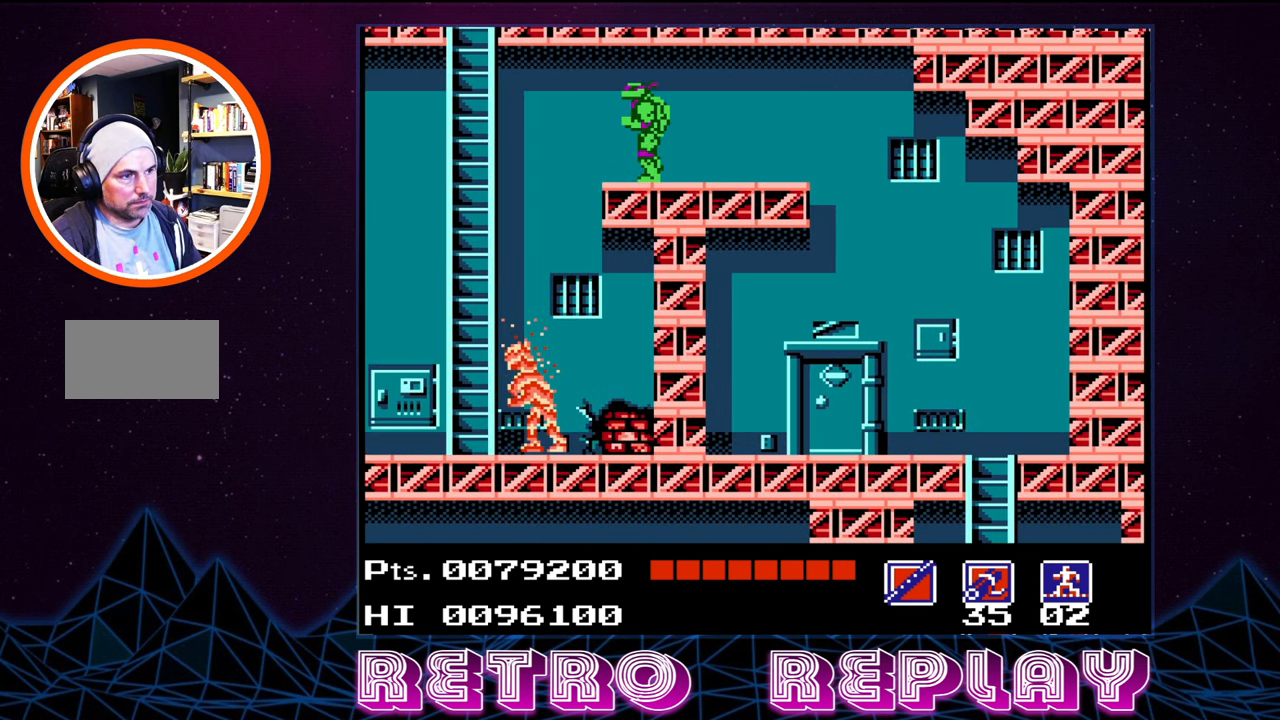
{"buttons": ["DPAD_LEFT"], "events": [[367, "DPAD_LEFT", "down"]]}
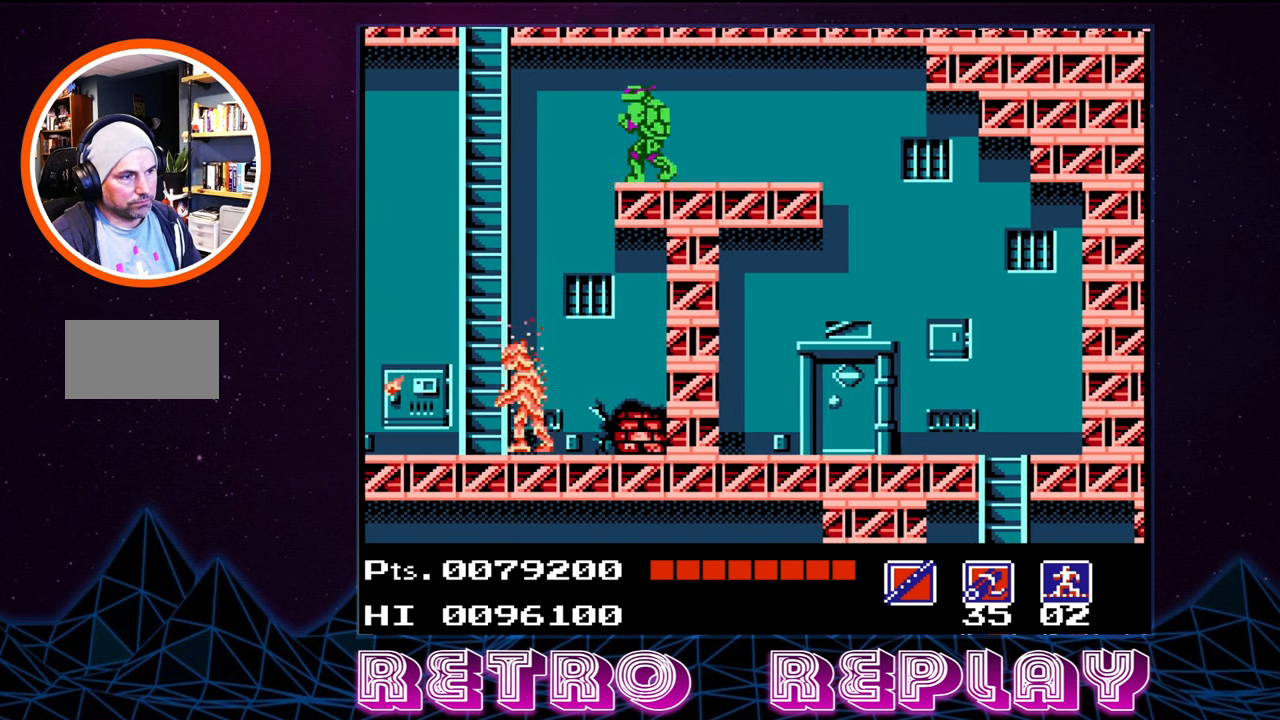
{"buttons": [], "events": [[167, "DPAD_LEFT", "up"]]}
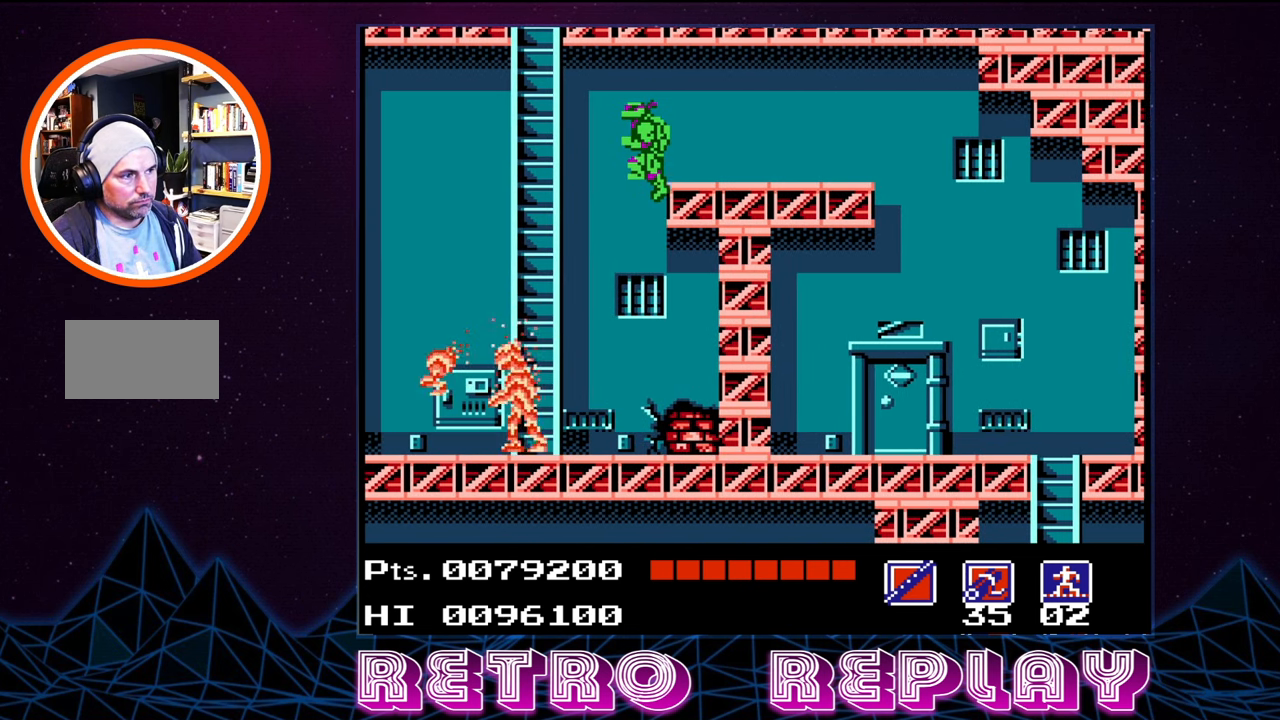
{"buttons": ["B"], "events": [[134, "B", "down"], [217, "DPAD_LEFT", "down"], [234, "B", "up"], [300, "B", "down"], [400, "B", "up"], [467, "B", "down"], [500, "DPAD_LEFT", "up"]]}
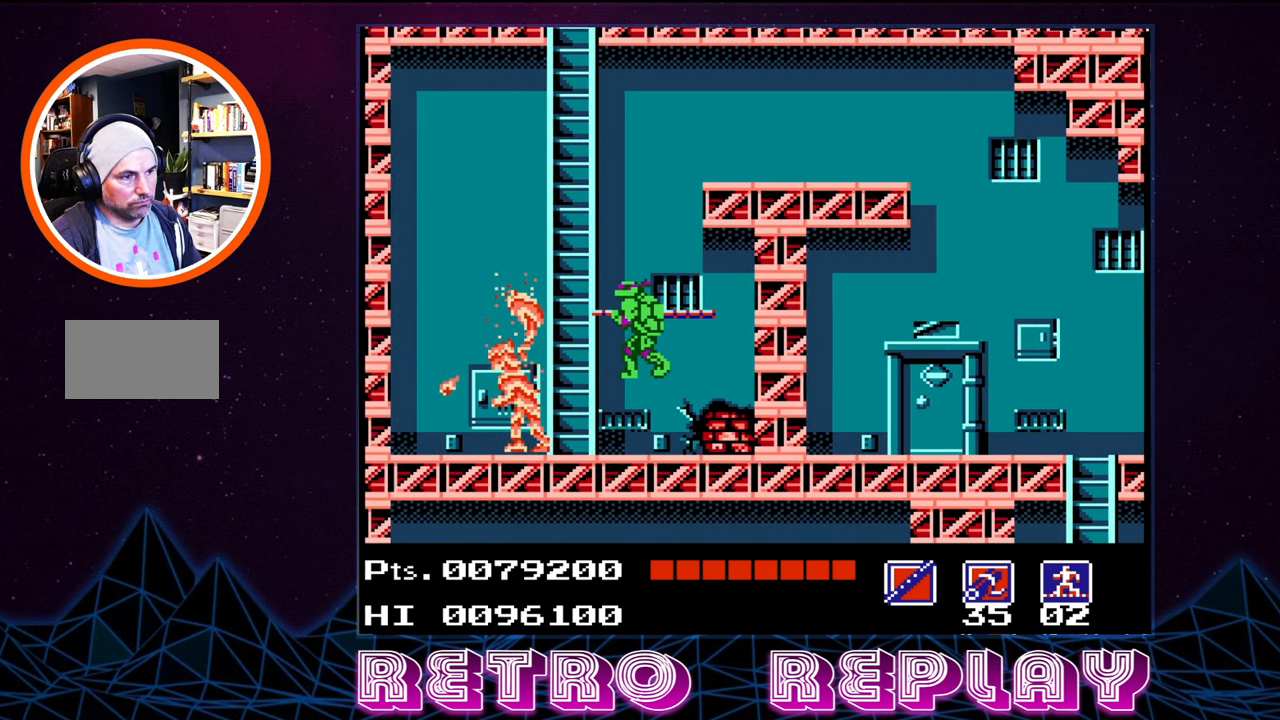
{"buttons": ["B"], "events": [[50, "B", "up"], [117, "B", "down"], [200, "B", "up"], [250, "B", "down"], [317, "B", "up"], [384, "B", "down"], [467, "B", "up"], [500, "B", "down"]]}
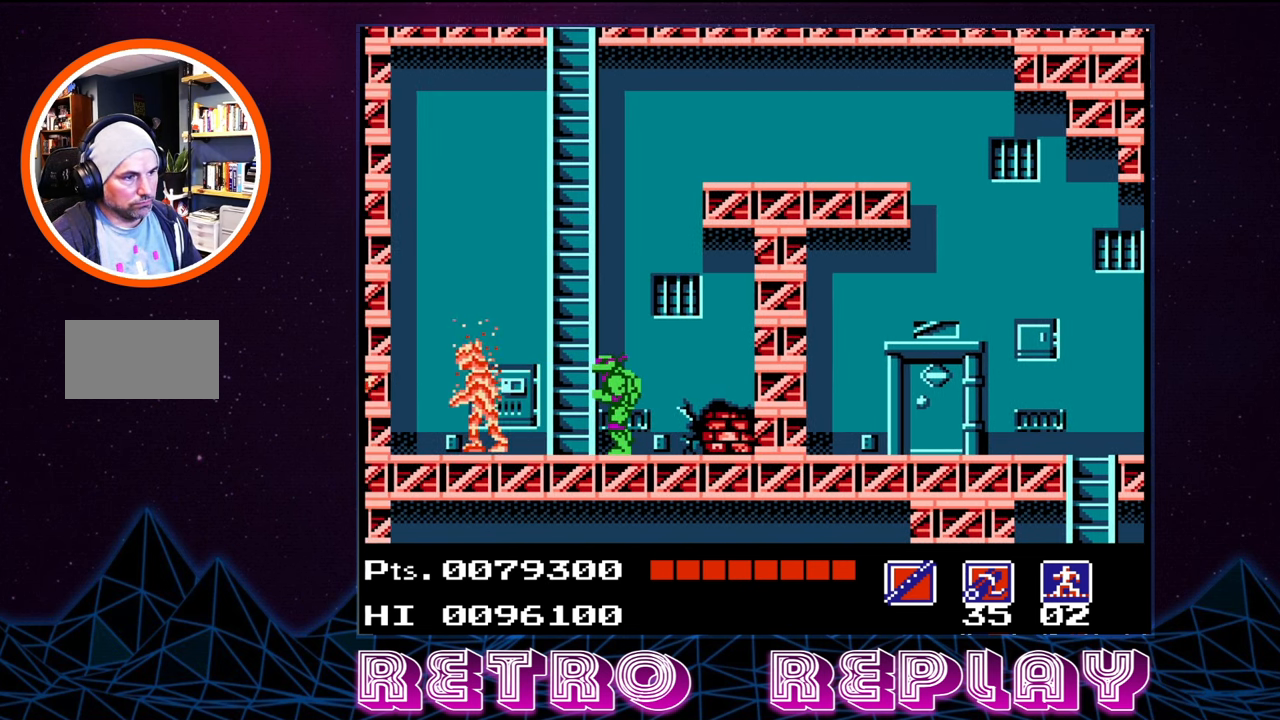
{"buttons": [], "events": [[34, "DPAD_LEFT", "down"], [84, "B", "up"], [100, "DPAD_LEFT", "up"], [134, "B", "down"], [234, "B", "up"], [267, "B", "down"], [350, "B", "up"], [400, "B", "down"], [483, "B", "up"]]}
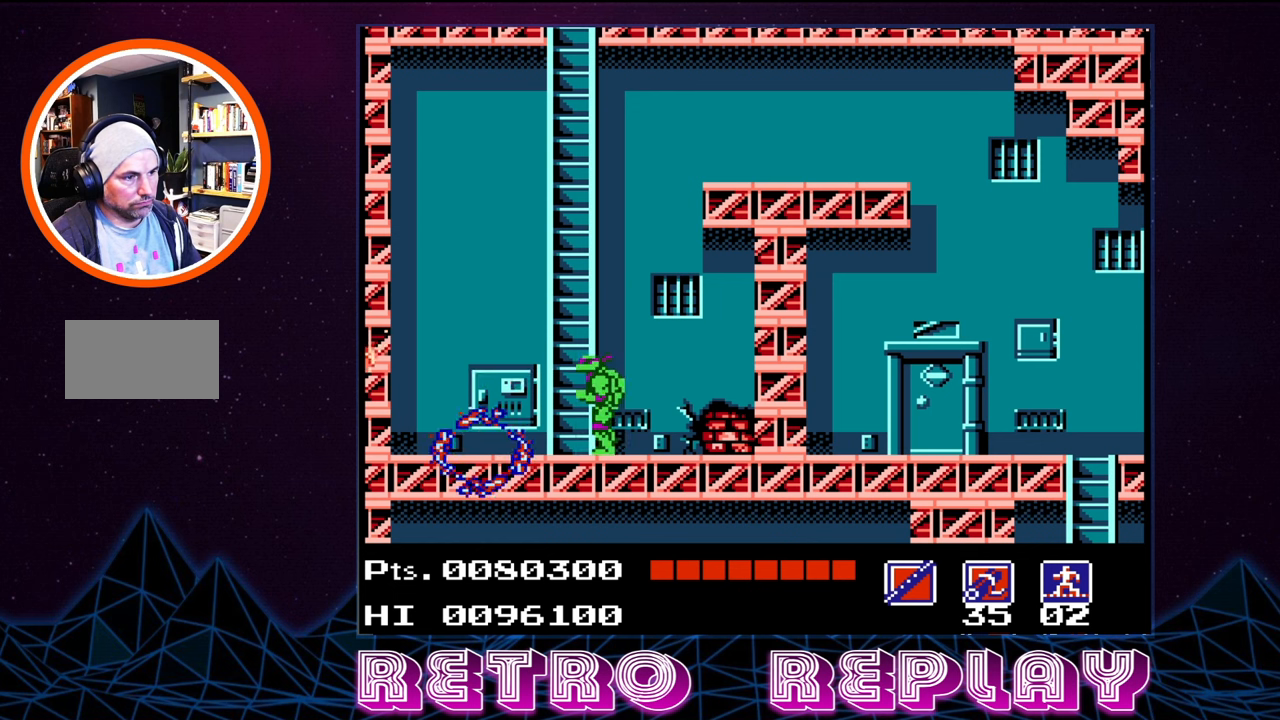
{"buttons": ["B"], "events": [[33, "B", "down"], [116, "B", "up"], [283, "DPAD_LEFT", "down"], [400, "DPAD_LEFT", "up"], [416, "B", "down"]]}
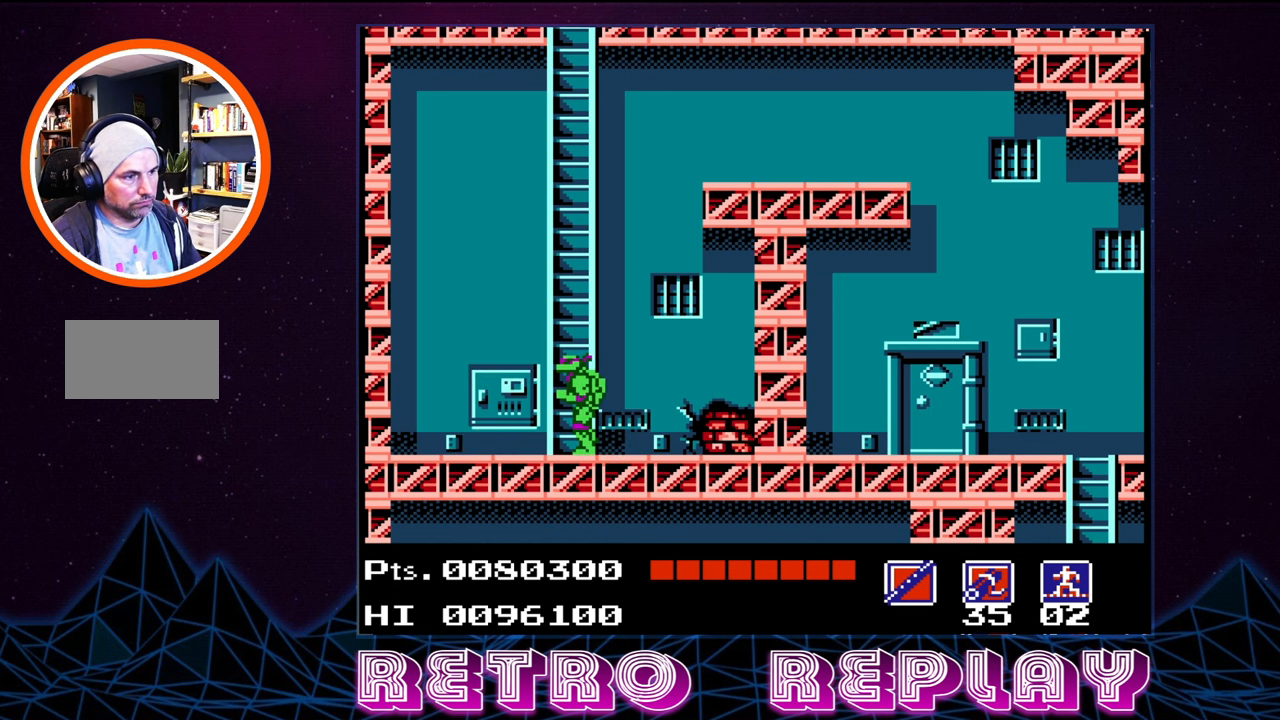
{"buttons": ["DPAD_UP"], "events": [[66, "B", "up"], [300, "DPAD_UP", "down"]]}
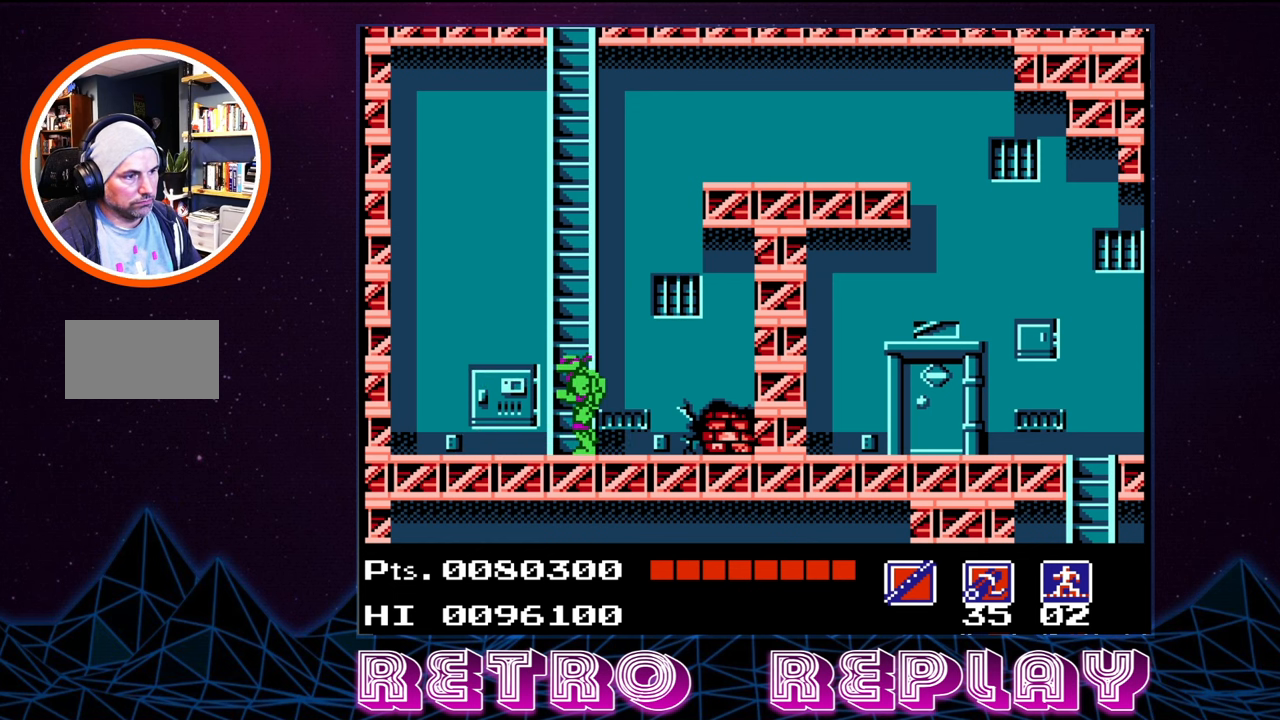
{"buttons": ["DPAD_UP"], "events": []}
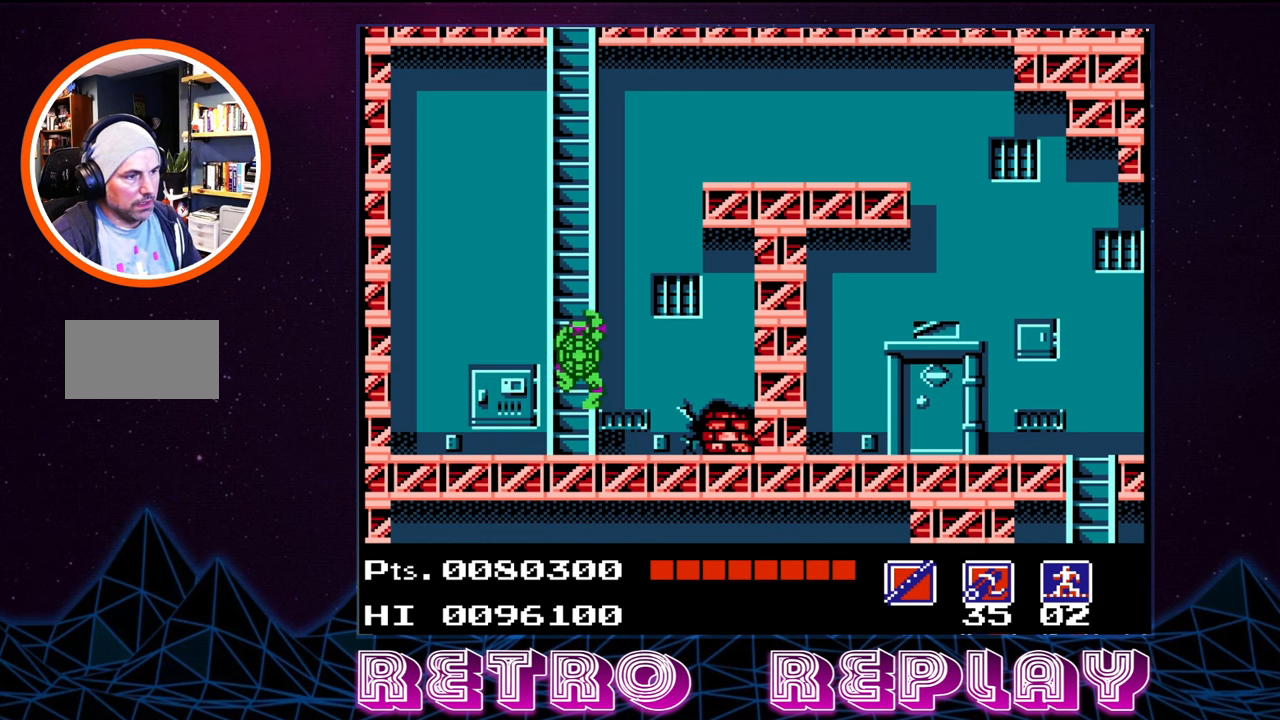
{"buttons": ["DPAD_UP"], "events": []}
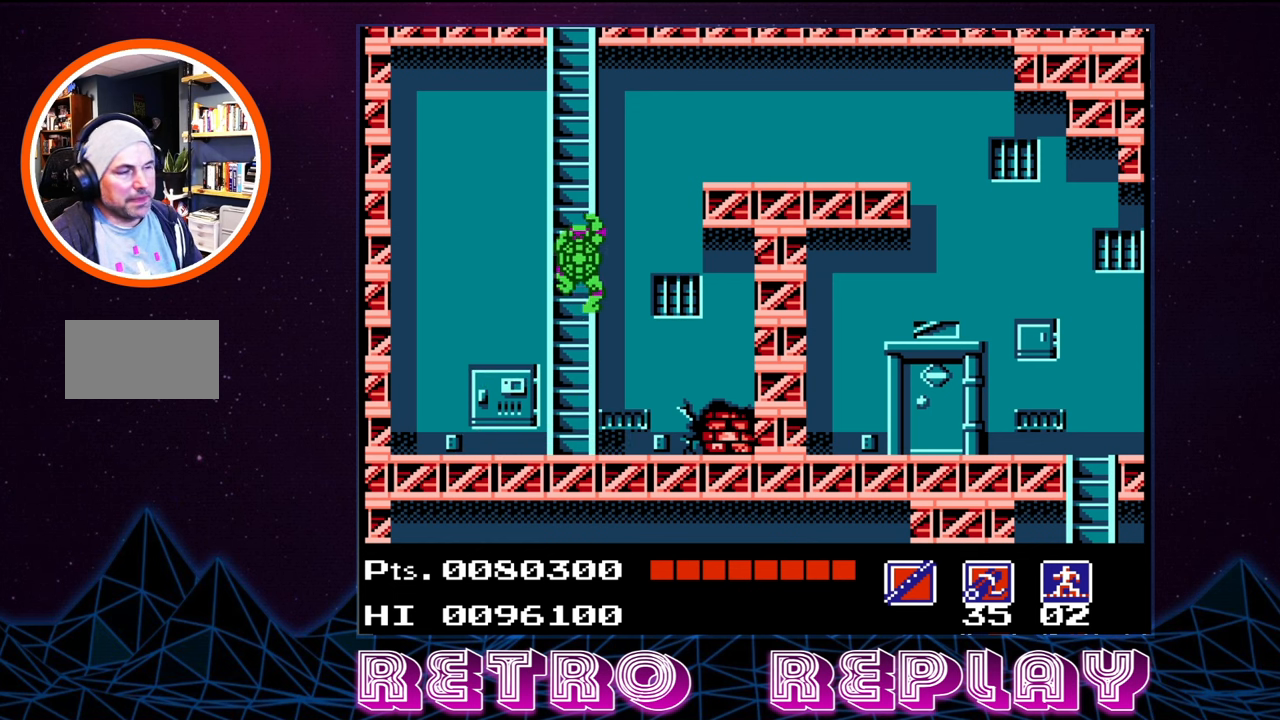
{"buttons": ["DPAD_UP"], "events": []}
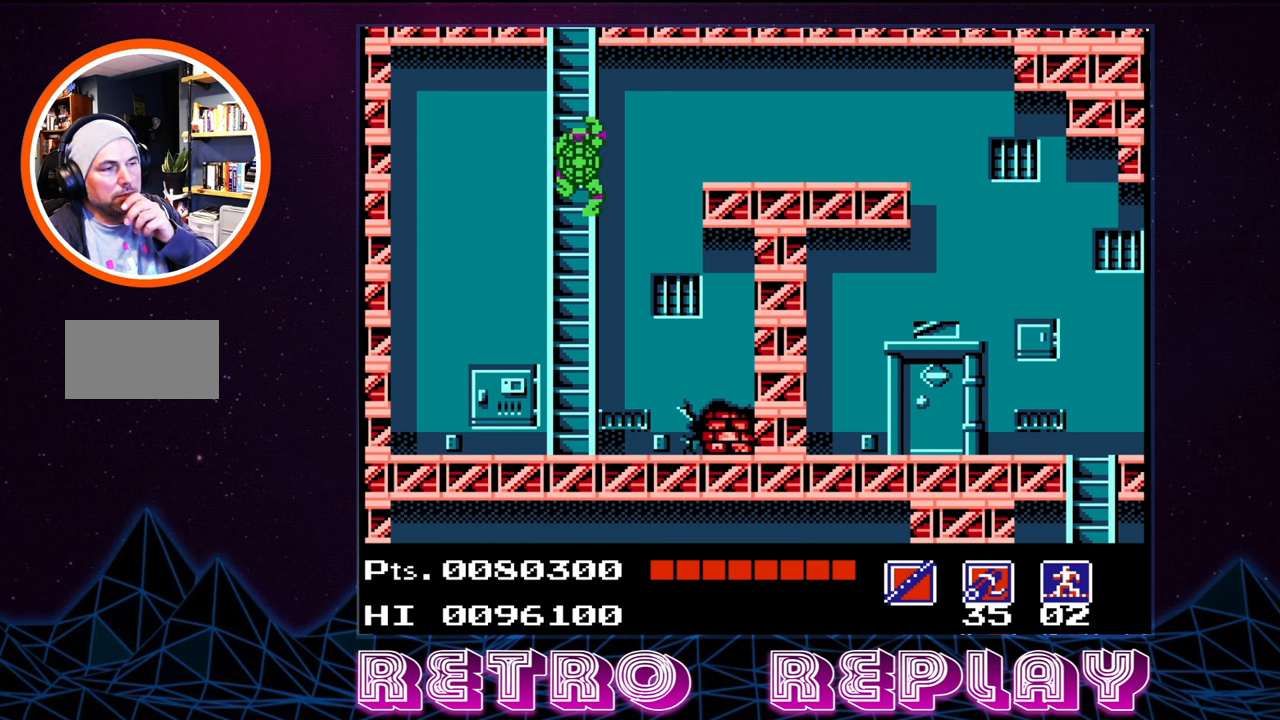
{"buttons": ["DPAD_UP"], "events": []}
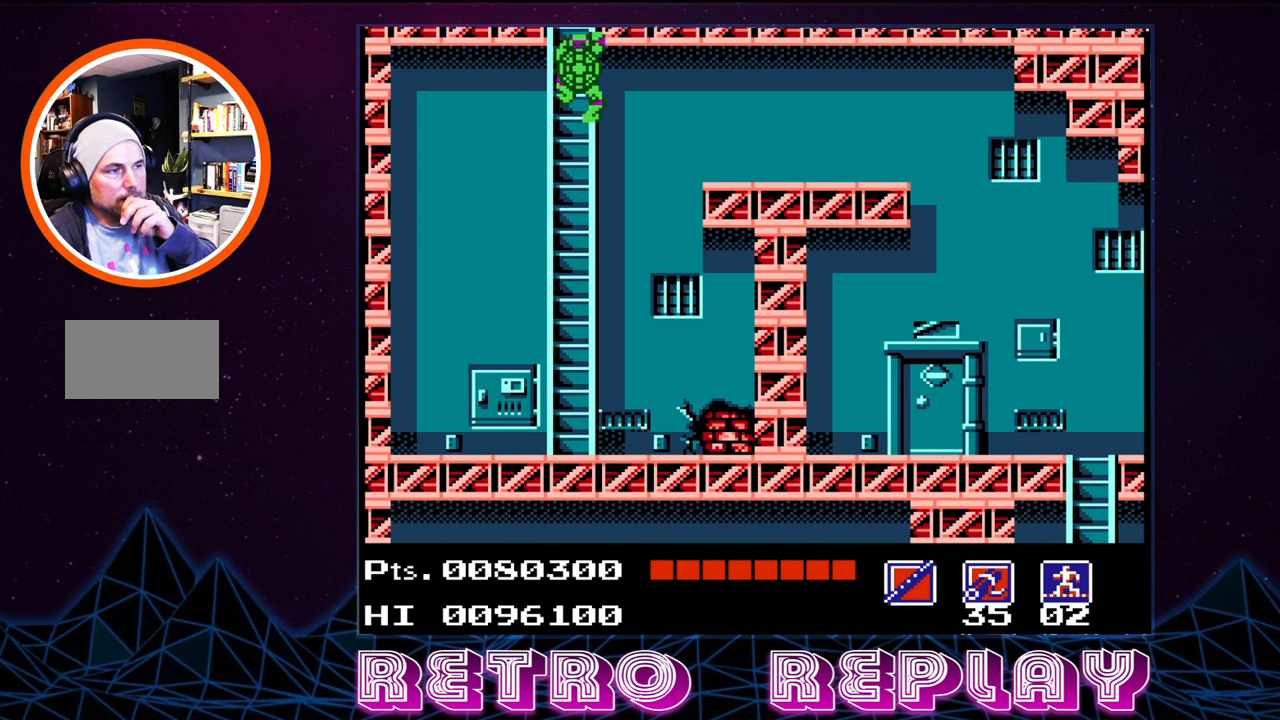
{"buttons": ["DPAD_UP"], "events": []}
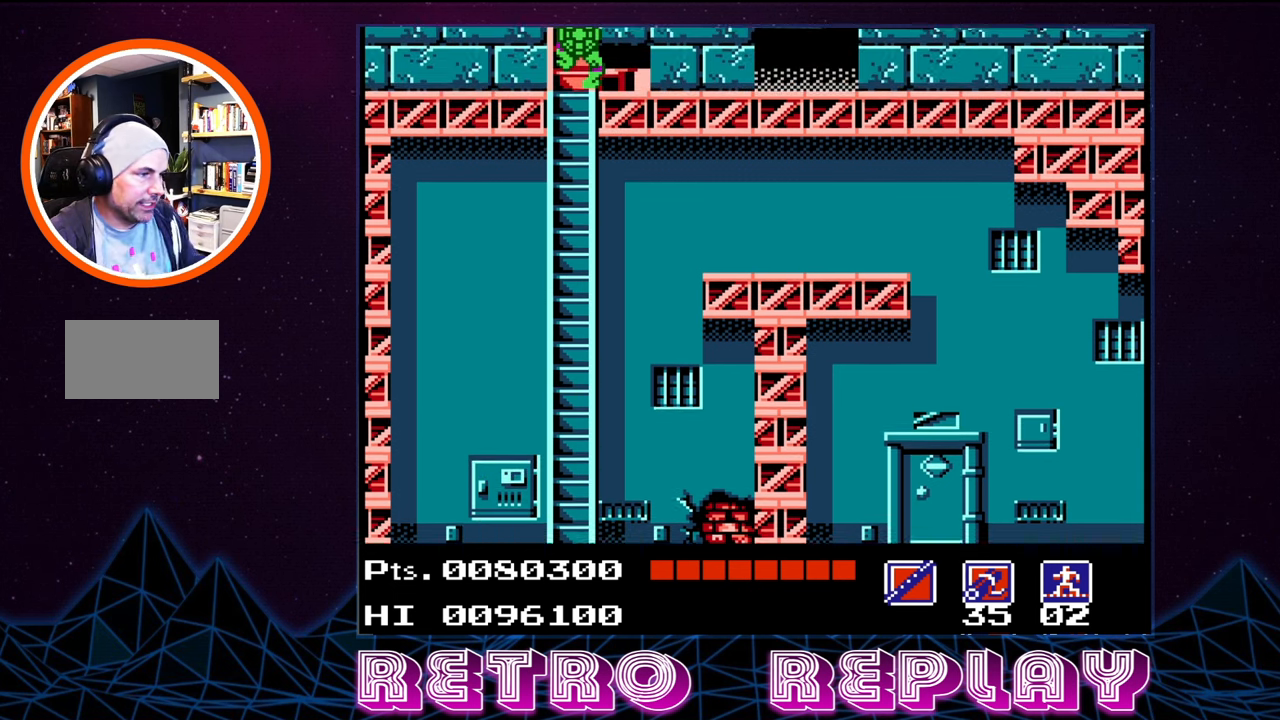
{"buttons": ["DPAD_UP"], "events": []}
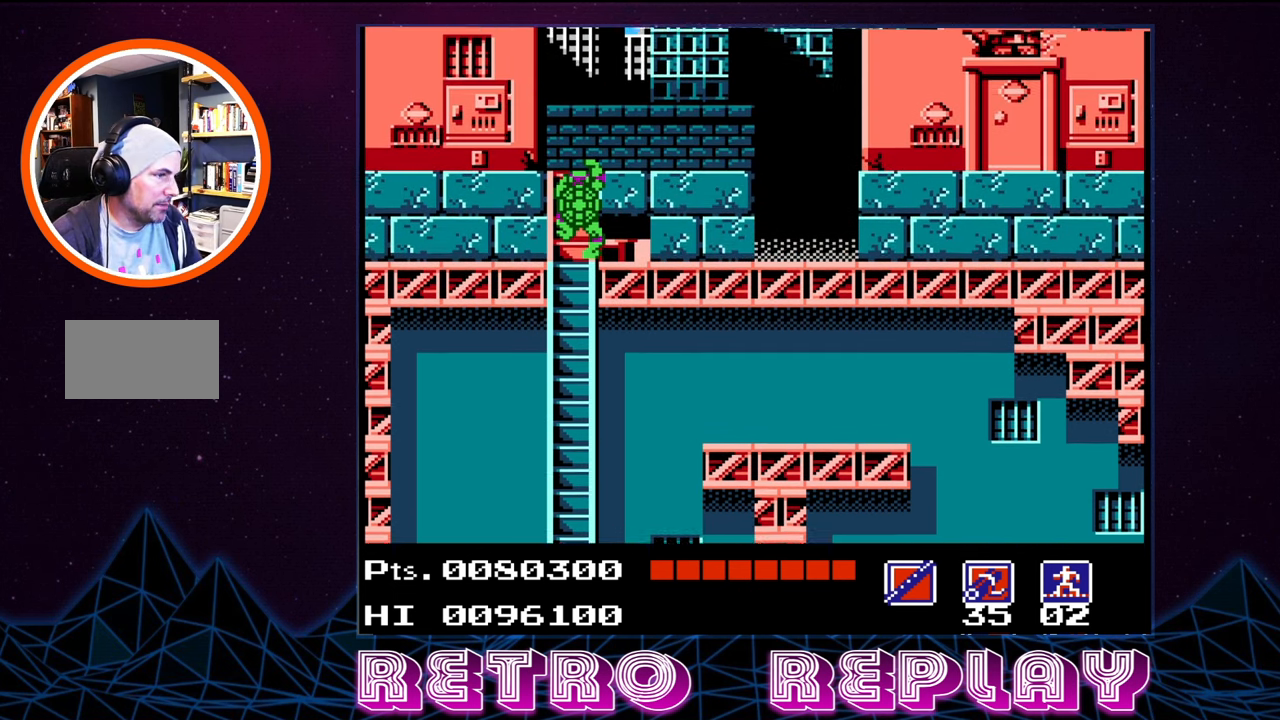
{"buttons": ["DPAD_UP"], "events": []}